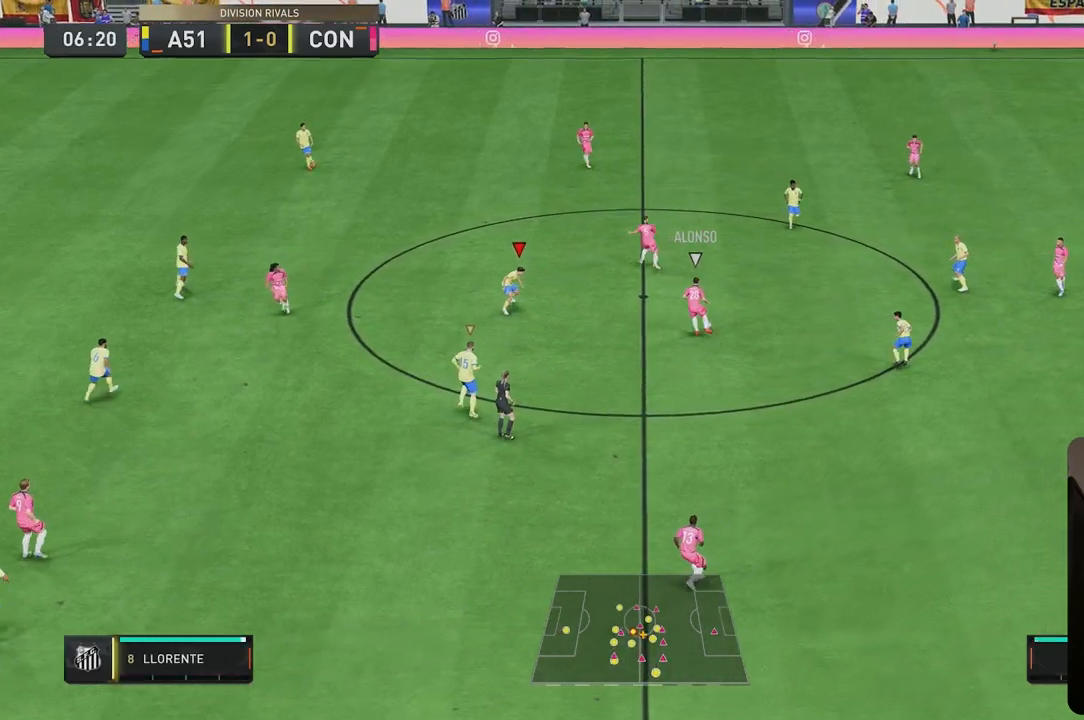
Gameplay with a controller (Xbox layout); each line is a JSON object with the inputs held at the frame after it (dt_ms = milliseconds from this image to that frame). "events" lists button and stick changes between this image and that frame as [ms after this image, input, new state], when the widget could be followed in between. Not read: L3 R2 R3.
{"dt_ms": 500, "buttons": [], "left_stick": "up", "right_stick": "center", "events": []}
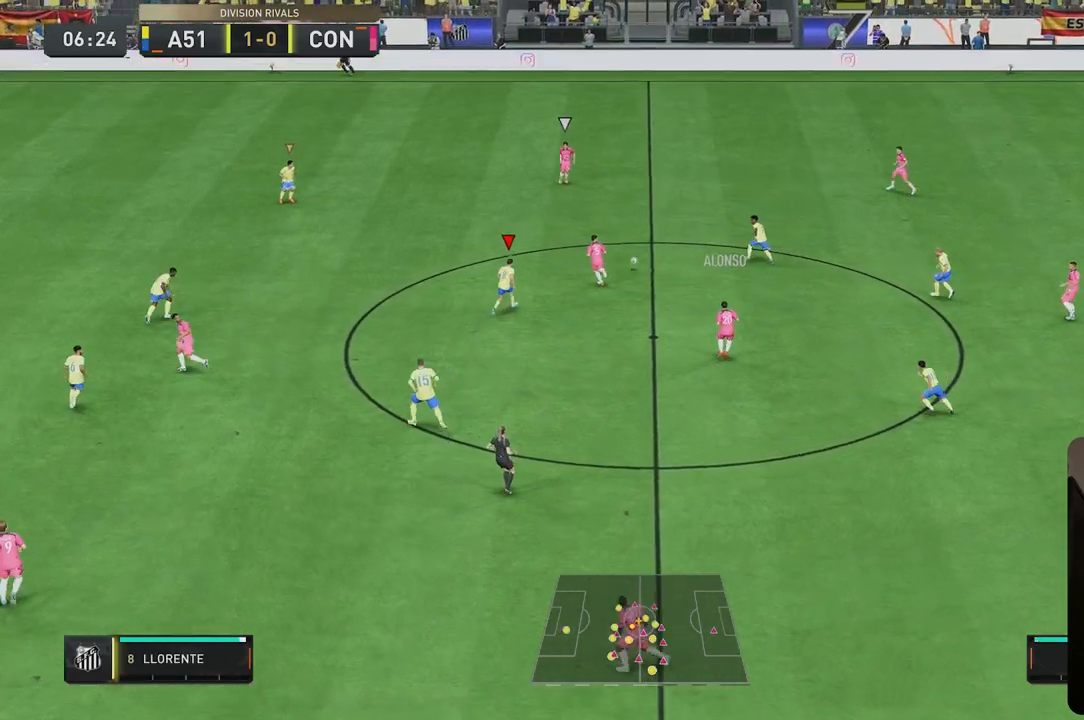
{"dt_ms": 500, "buttons": [], "left_stick": "up-left", "right_stick": "center", "events": [[267, "left_stick", "up-left"]]}
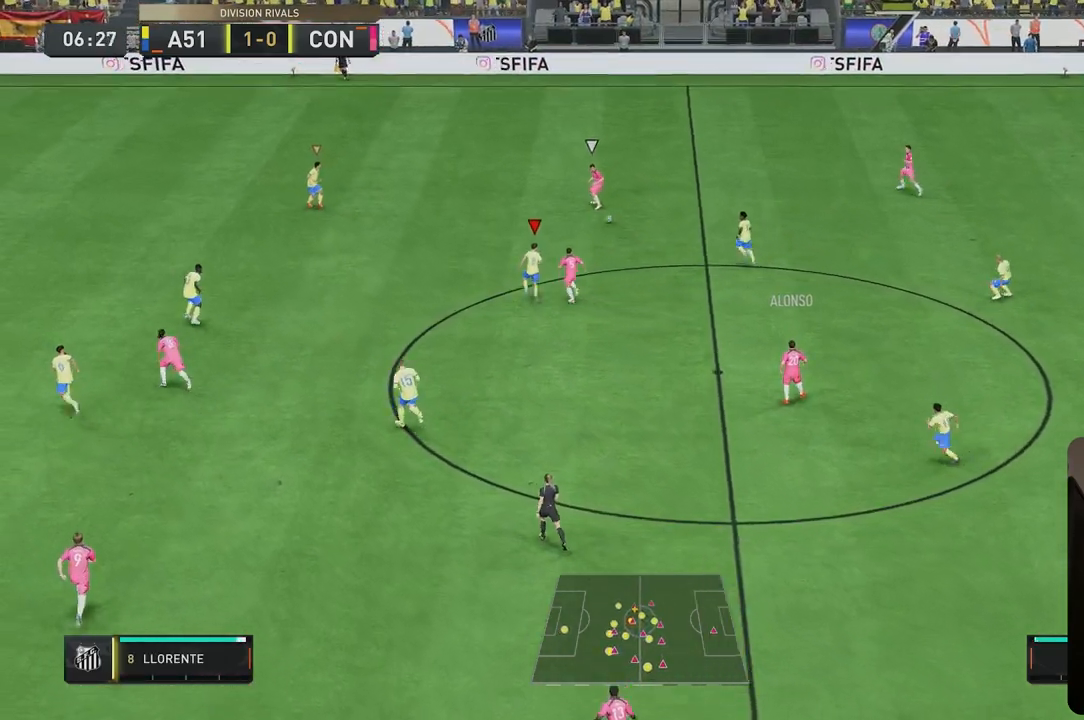
{"dt_ms": 500, "buttons": [], "left_stick": "center", "right_stick": "center", "events": [[267, "left_stick", "center"]]}
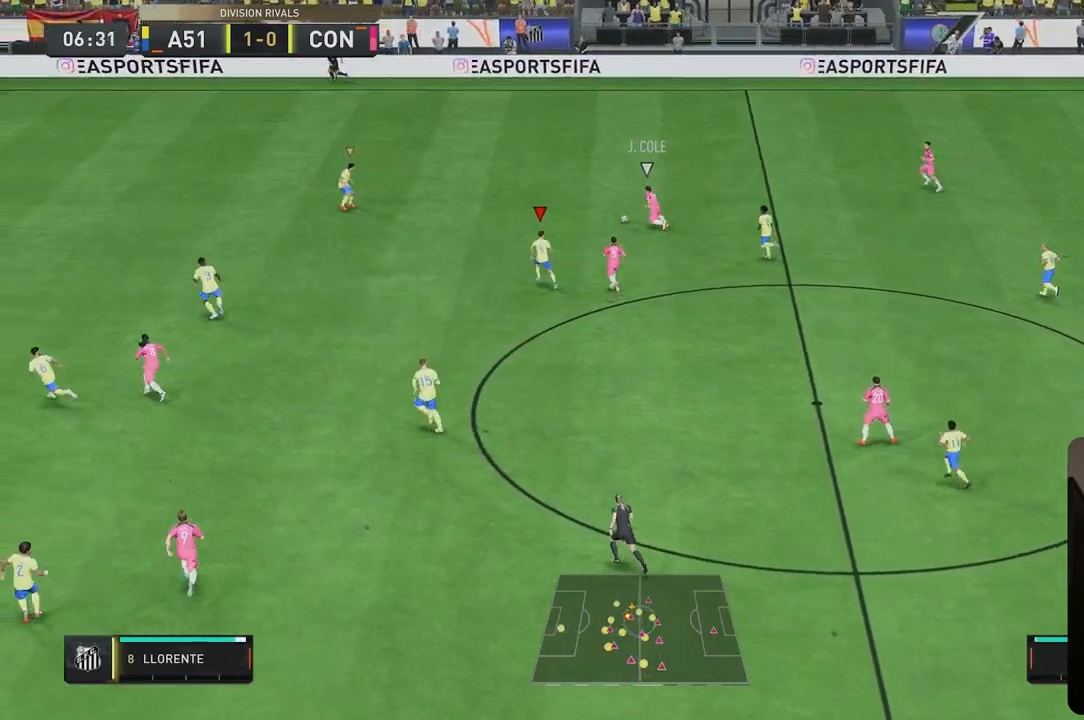
{"dt_ms": 500, "buttons": ["L2"], "left_stick": "up", "right_stick": "center", "events": [[67, "L2", "down"], [183, "left_stick", "up-right"], [483, "left_stick", "up"]]}
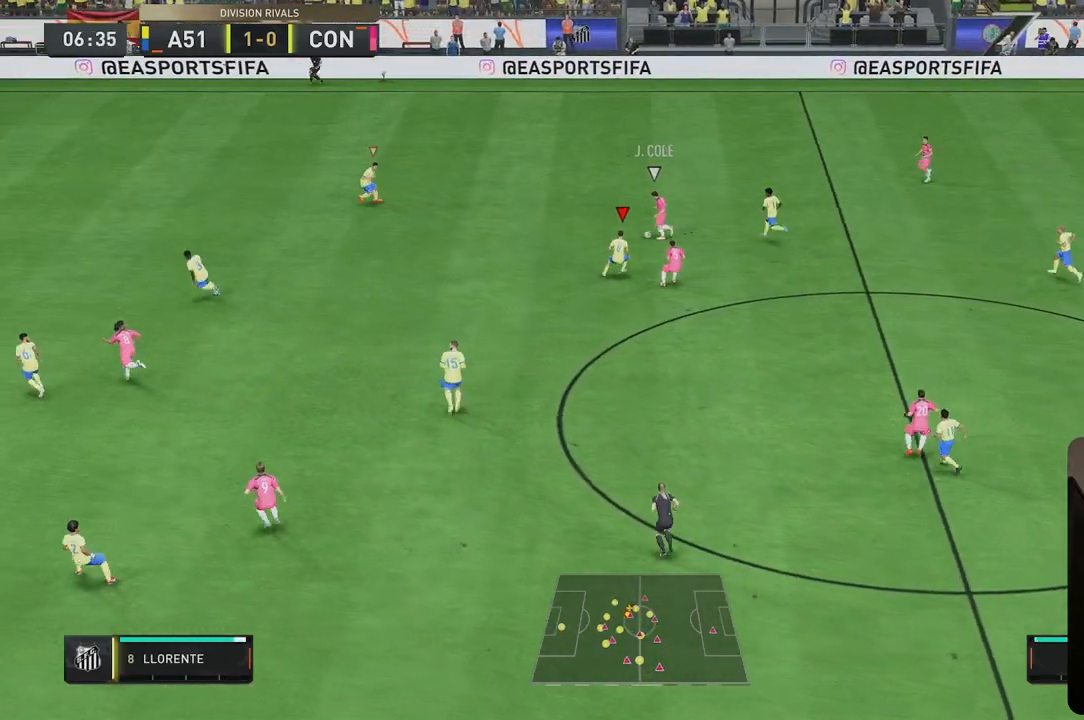
{"dt_ms": 500, "buttons": [], "left_stick": "up-left", "right_stick": "center", "events": [[17, "left_stick", "up-left"], [350, "L2", "up"]]}
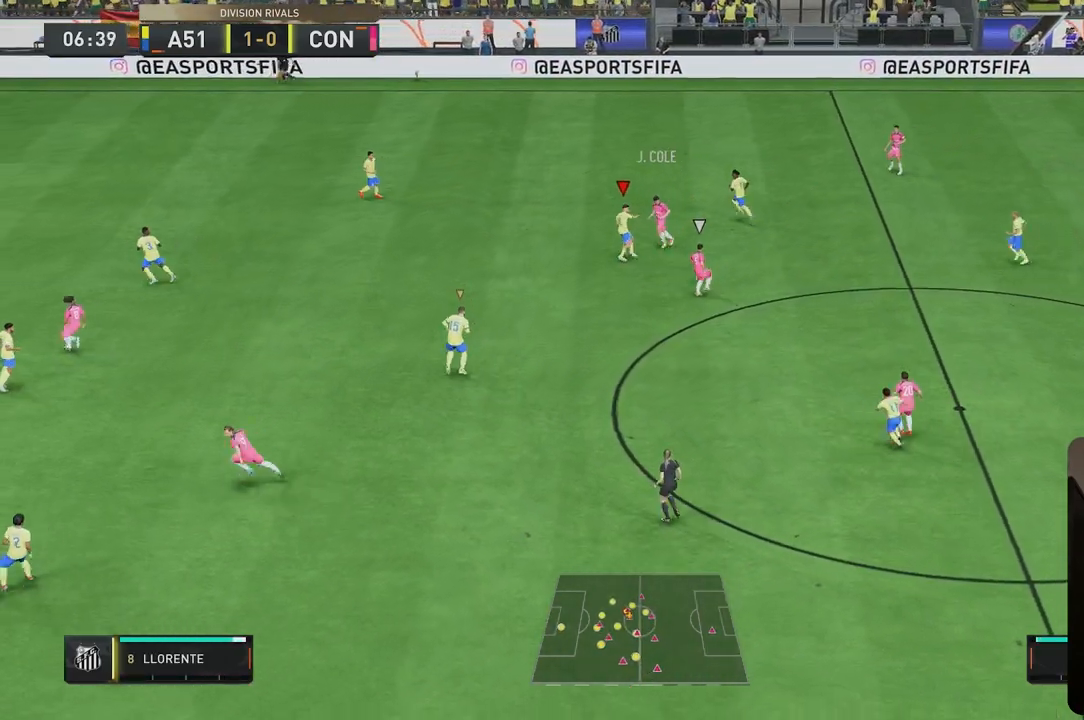
{"dt_ms": 1000, "buttons": [], "left_stick": "up-left", "right_stick": "center"}
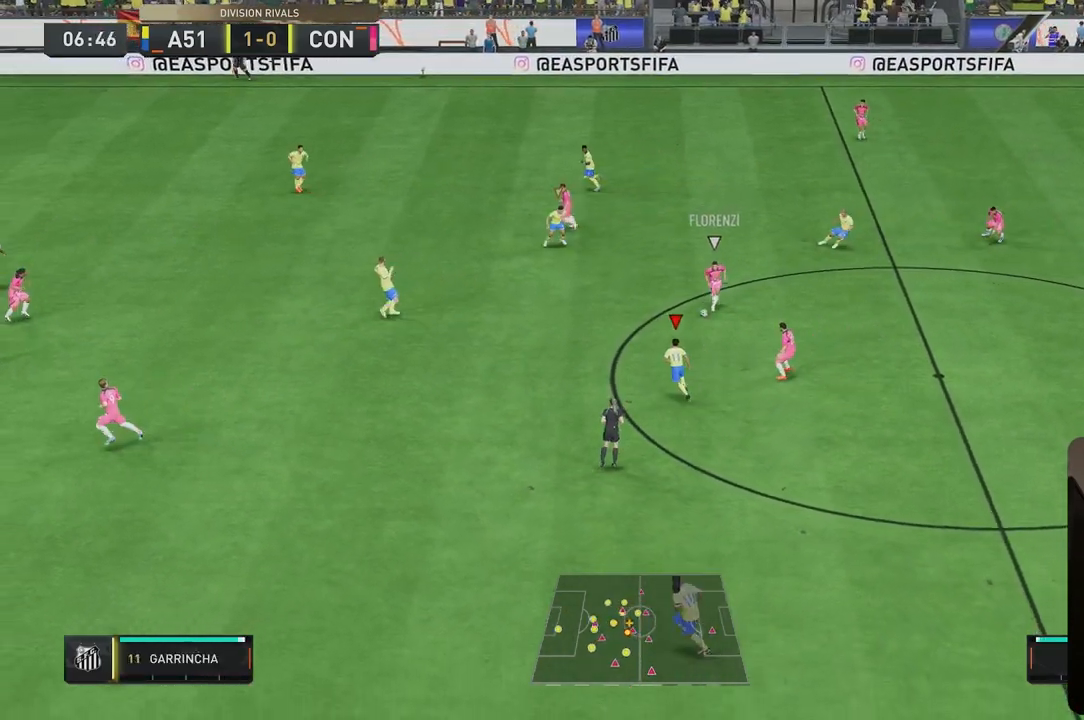
{"dt_ms": 500, "buttons": ["L2"], "left_stick": "down", "right_stick": "center", "events": [[383, "left_stick", "center"], [417, "right_stick", "down"], [450, "left_stick", "down"], [500, "L2", "down"], [500, "right_stick", "center"]]}
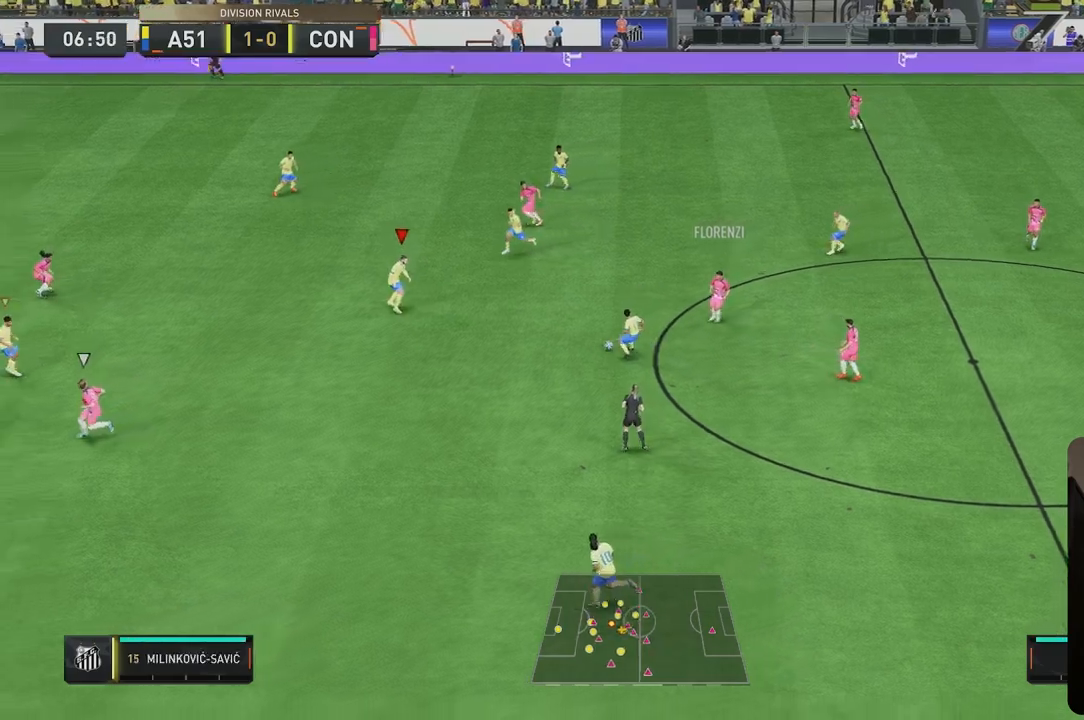
{"dt_ms": 500, "buttons": ["L2"], "left_stick": "down-left", "right_stick": "center", "events": [[333, "left_stick", "down-left"]]}
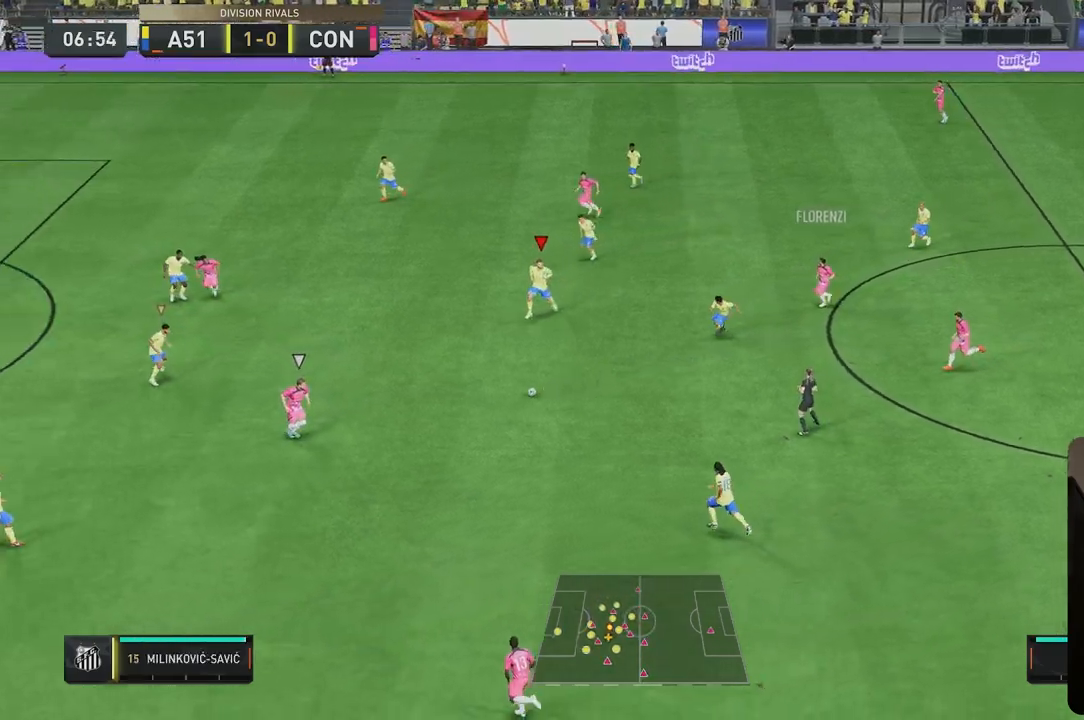
{"dt_ms": 500, "buttons": [], "left_stick": "down-left", "right_stick": "center", "events": [[183, "L2", "up"]]}
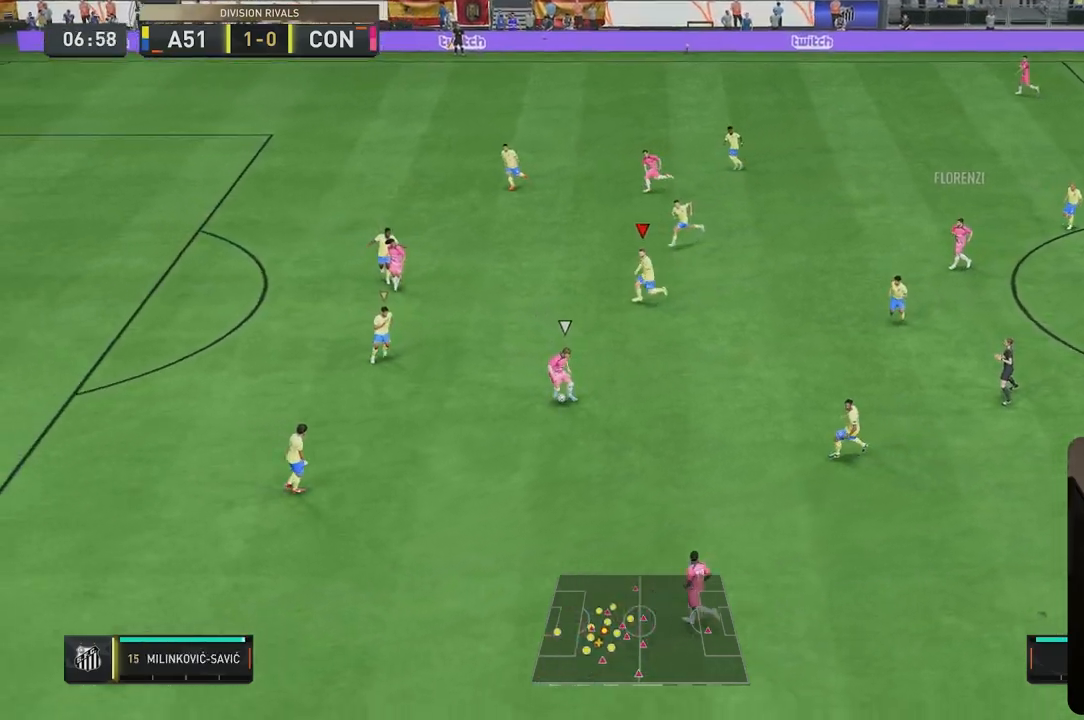
{"dt_ms": 500, "buttons": [], "left_stick": "center", "right_stick": "center", "events": [[200, "left_stick", "left"], [500, "left_stick", "center"]]}
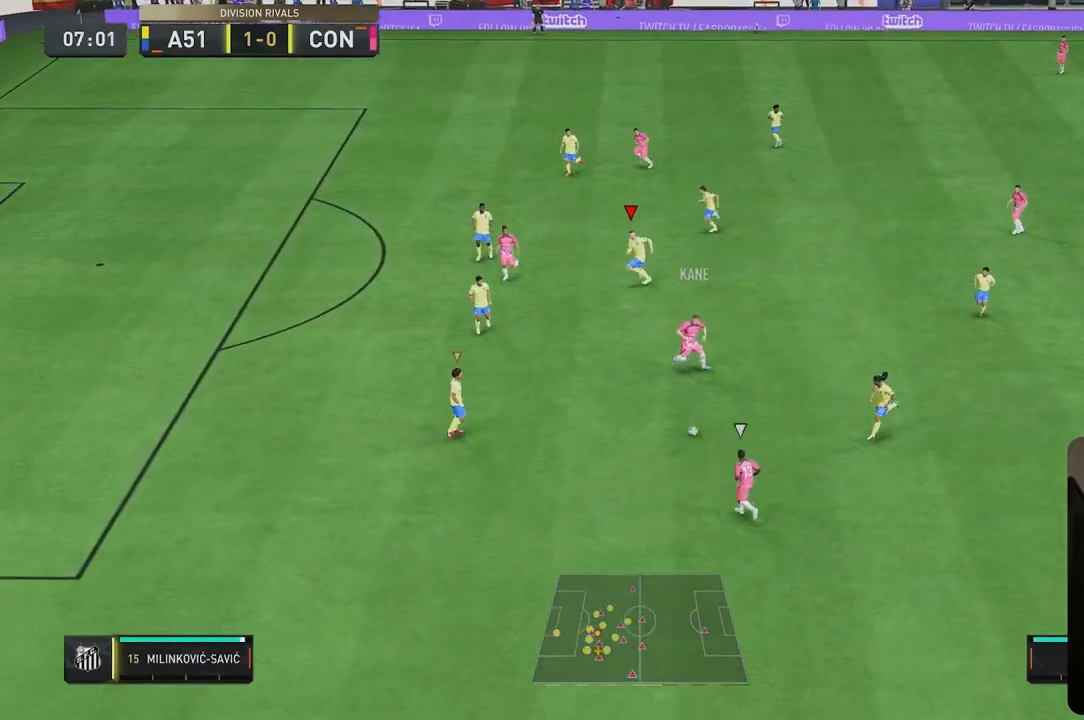
{"dt_ms": 500, "buttons": ["L2"], "left_stick": "down", "right_stick": "center", "events": [[117, "L2", "down"], [117, "right_stick", "down"], [200, "left_stick", "down"], [233, "right_stick", "center"], [250, "L2", "up"], [317, "L2", "down"]]}
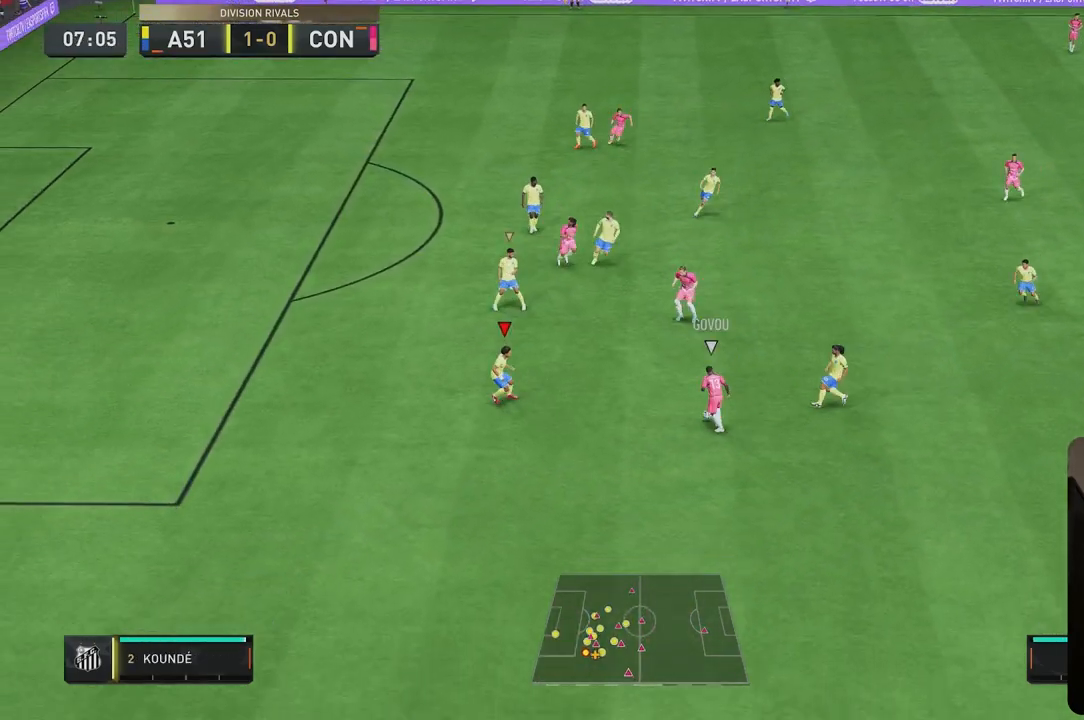
{"dt_ms": 500, "buttons": ["L2", "R1"], "left_stick": "down-left", "right_stick": "center", "events": [[50, "left_stick", "down-right"], [350, "R1", "down"], [483, "left_stick", "down-left"]]}
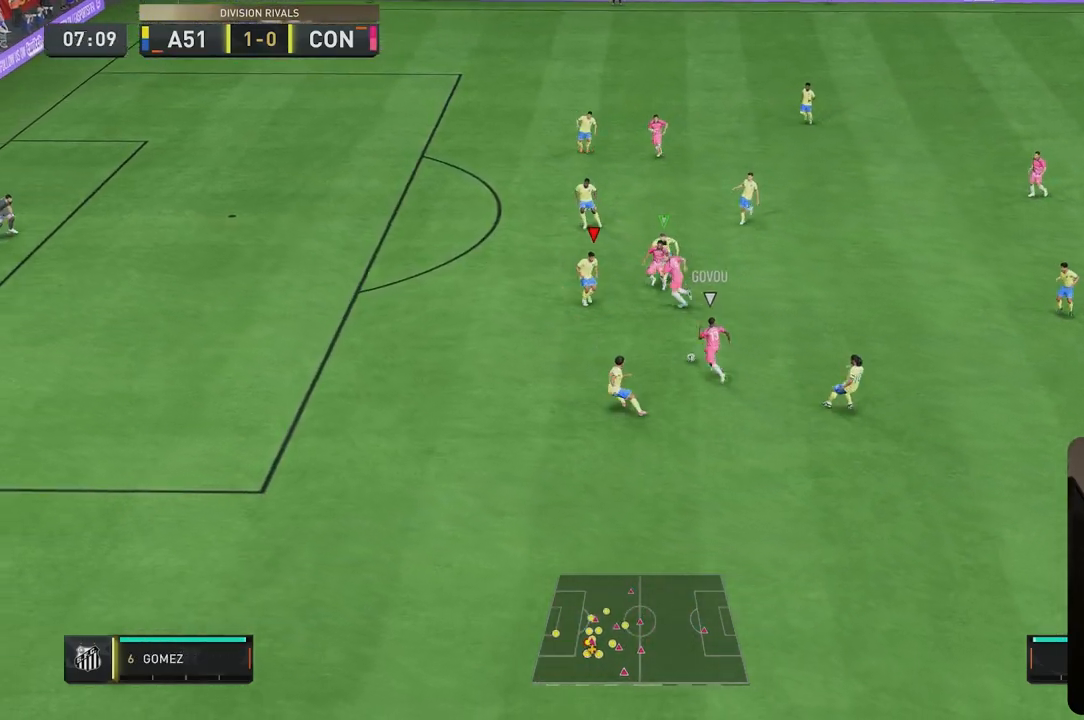
{"dt_ms": 500, "buttons": ["L2", "R1"], "left_stick": "left", "right_stick": "center", "events": [[183, "left_stick", "down-right"], [250, "left_stick", "center"], [300, "left_stick", "left"]]}
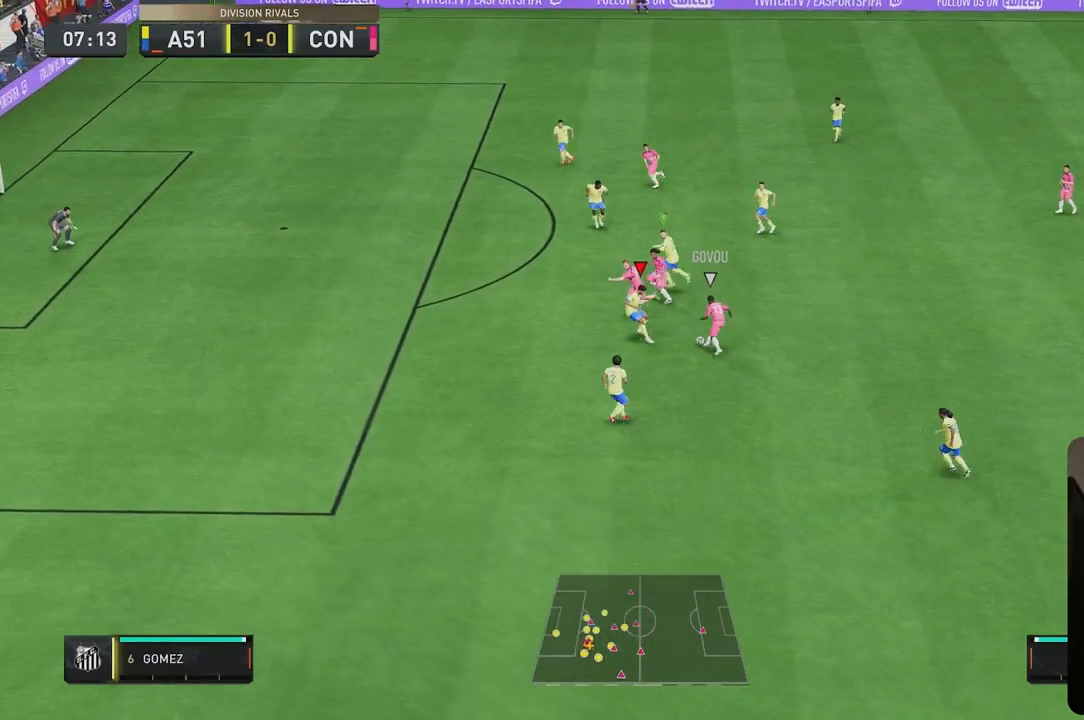
{"dt_ms": 500, "buttons": ["L2", "R1"], "left_stick": "up-left", "right_stick": "center", "events": [[100, "left_stick", "up-left"], [333, "L2", "up"], [467, "L2", "down"]]}
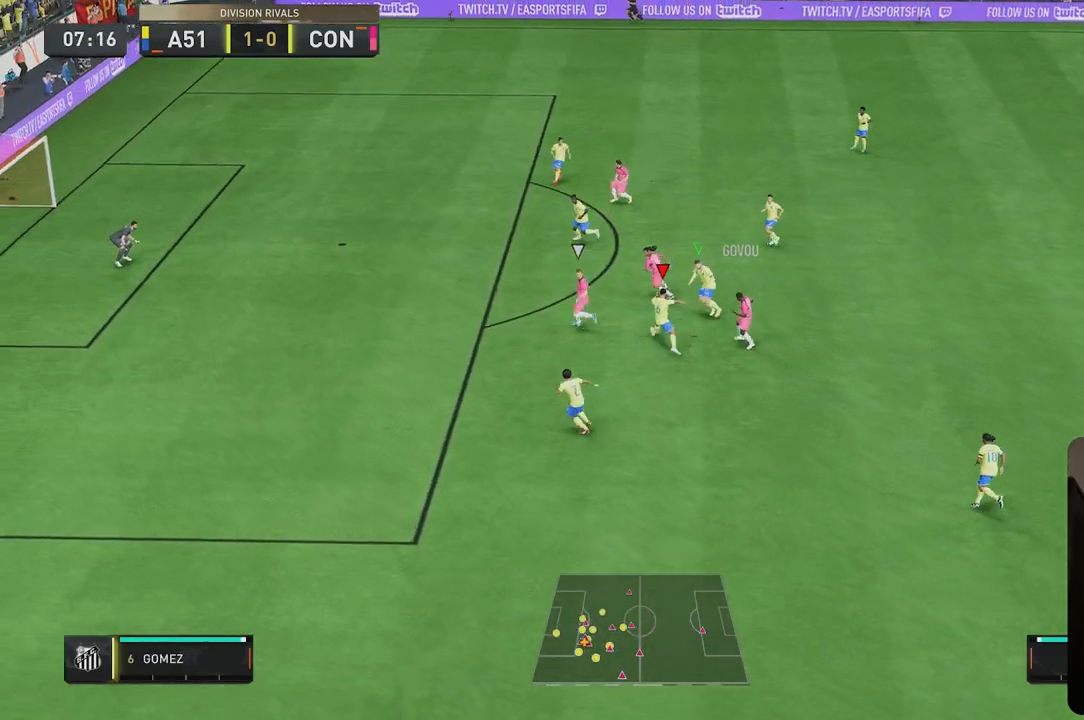
{"dt_ms": 500, "buttons": ["L2"], "left_stick": "down-left", "right_stick": "center", "events": [[83, "left_stick", "up"], [217, "left_stick", "up-left"], [483, "R1", "up"], [483, "left_stick", "down-left"]]}
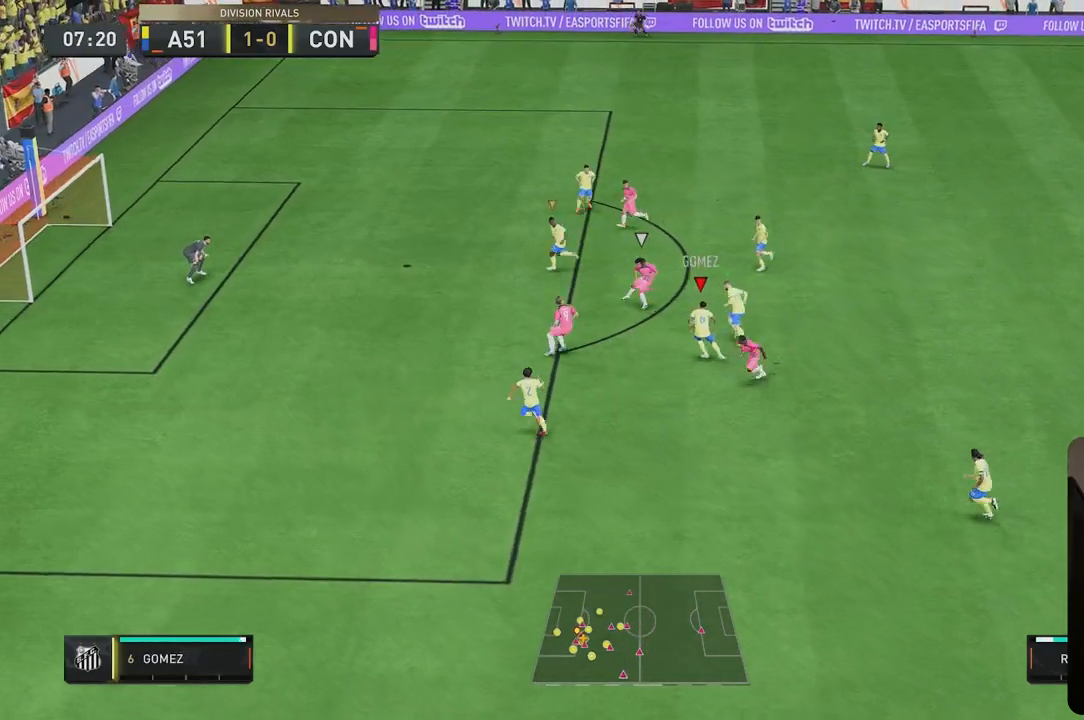
{"dt_ms": 500, "buttons": ["L2"], "left_stick": "up-right", "right_stick": "center", "events": [[100, "left_stick", "up"], [133, "A", "down"], [267, "left_stick", "up-right"], [300, "A", "up"]]}
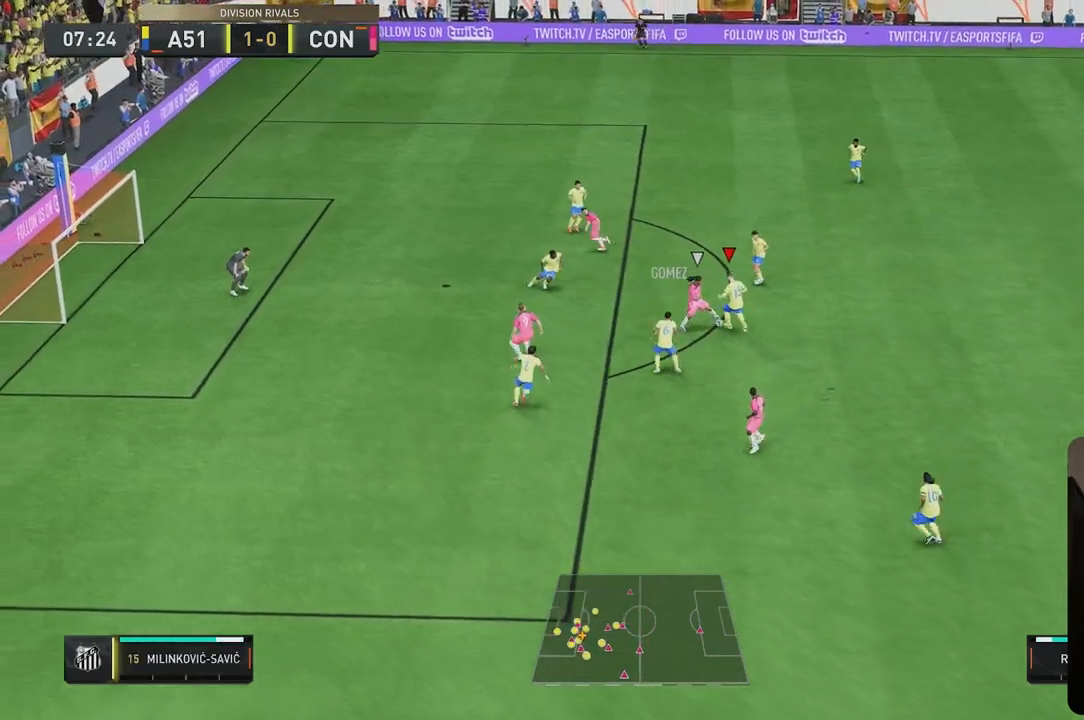
{"dt_ms": 500, "buttons": ["L2"], "left_stick": "up-right", "right_stick": "center", "events": [[33, "left_stick", "up"], [133, "left_stick", "up-left"], [267, "left_stick", "up"], [467, "left_stick", "up-right"]]}
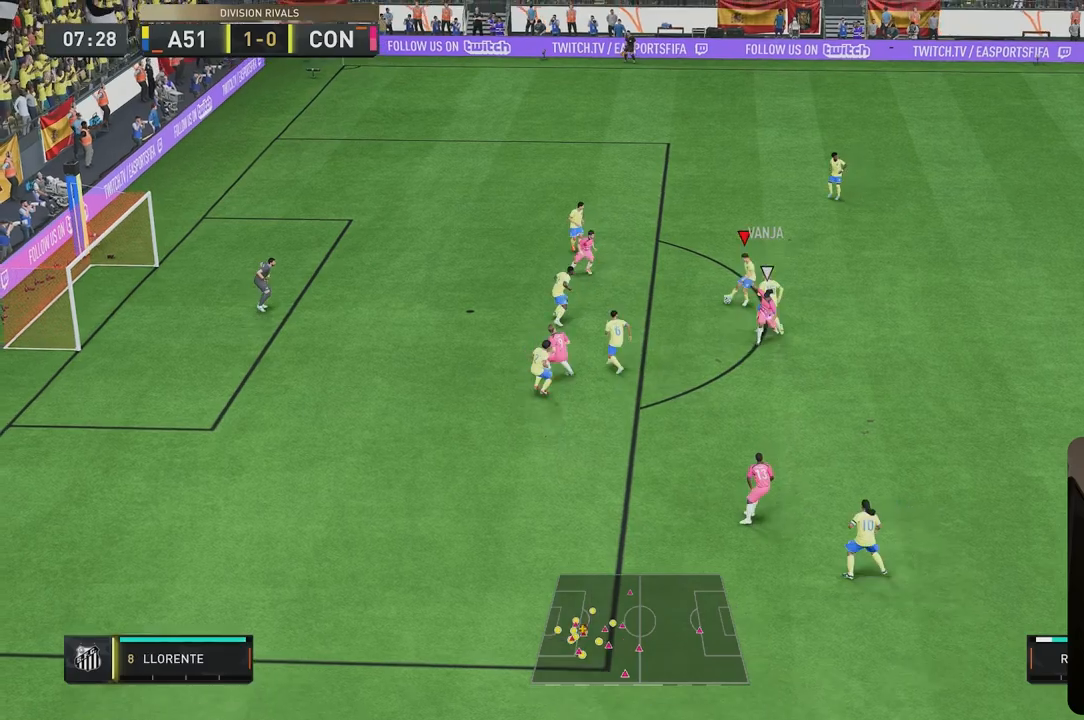
{"dt_ms": 500, "buttons": [], "left_stick": "up-right", "right_stick": "center", "events": [[283, "L2", "up"]]}
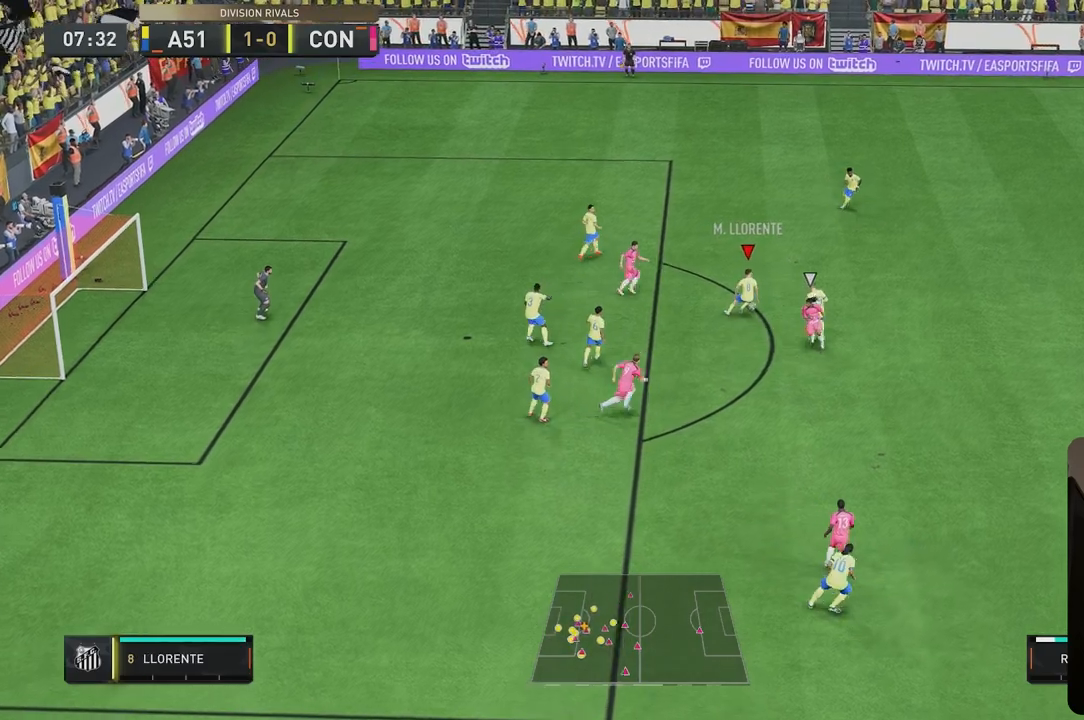
{"dt_ms": 500, "buttons": [], "left_stick": "up-right", "right_stick": "center", "events": [[33, "A", "down"], [33, "R1", "down"], [200, "A", "up"], [200, "R1", "up"], [333, "left_stick", "center"], [467, "left_stick", "up-right"]]}
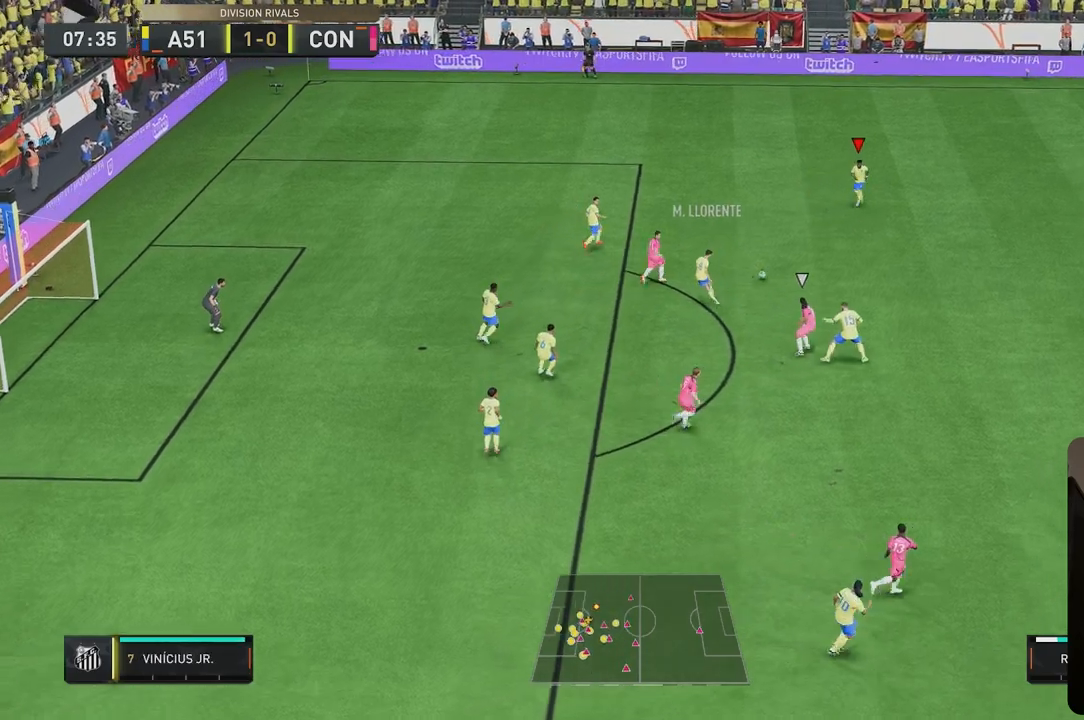
{"dt_ms": 500, "buttons": [], "left_stick": "up-right", "right_stick": "center", "events": []}
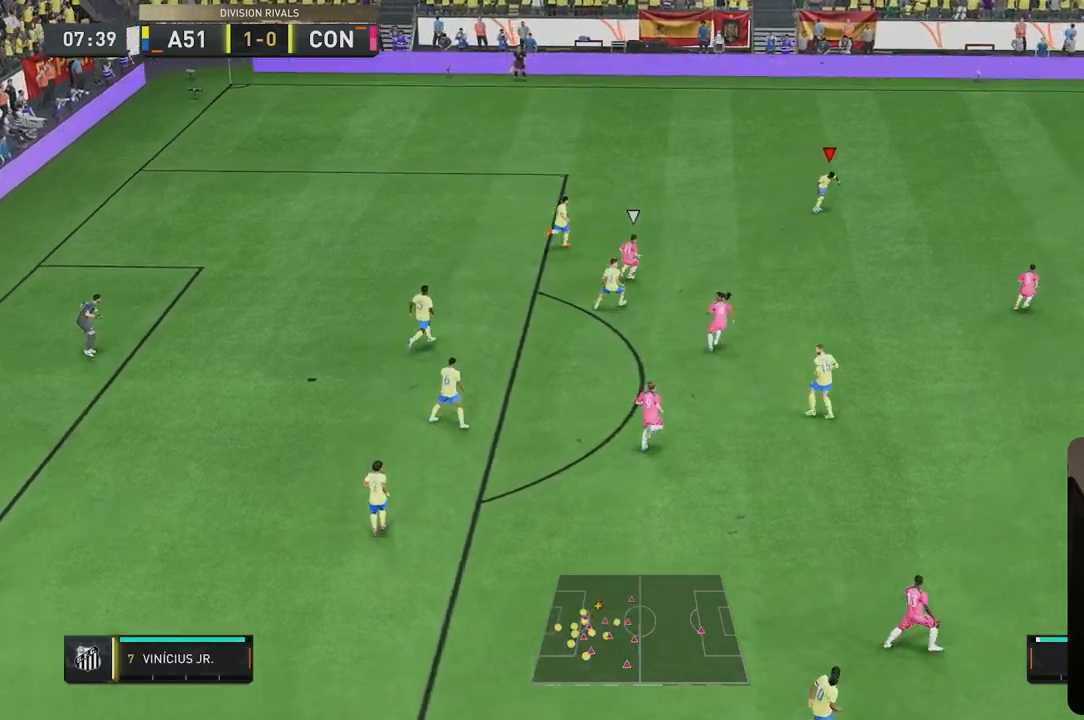
{"dt_ms": 500, "buttons": [], "left_stick": "up-right", "right_stick": "center", "events": [[150, "right_stick", "up-right"], [217, "right_stick", "down"], [317, "right_stick", "left"], [433, "right_stick", "center"]]}
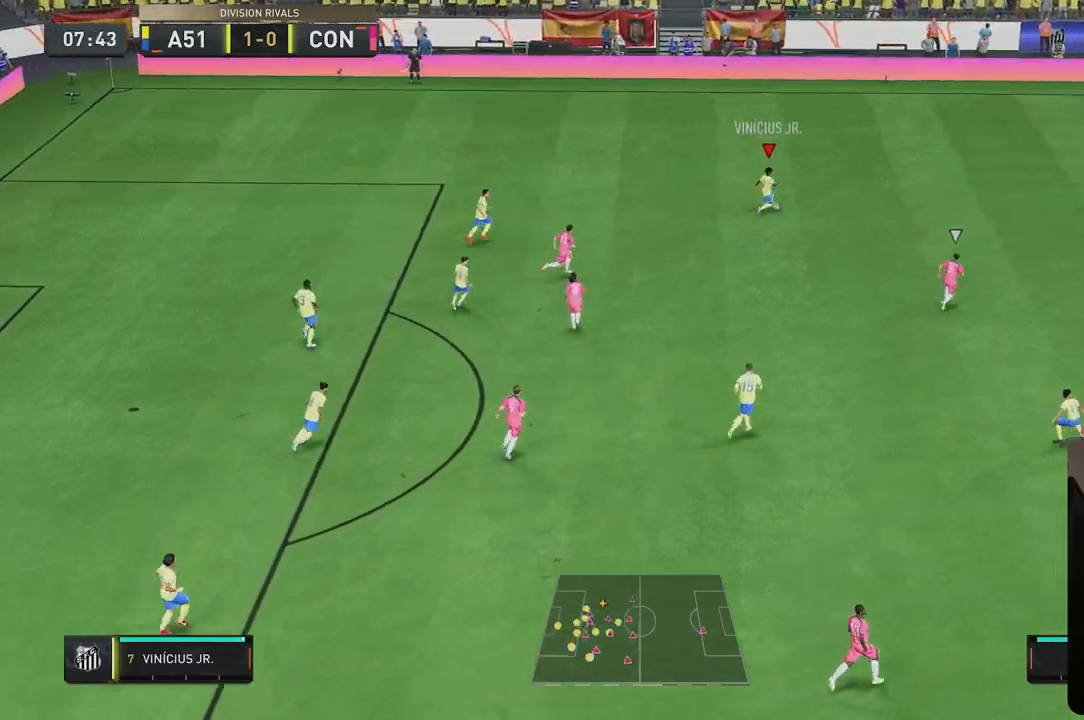
{"dt_ms": 500, "buttons": [], "left_stick": "up-right", "right_stick": "center", "events": []}
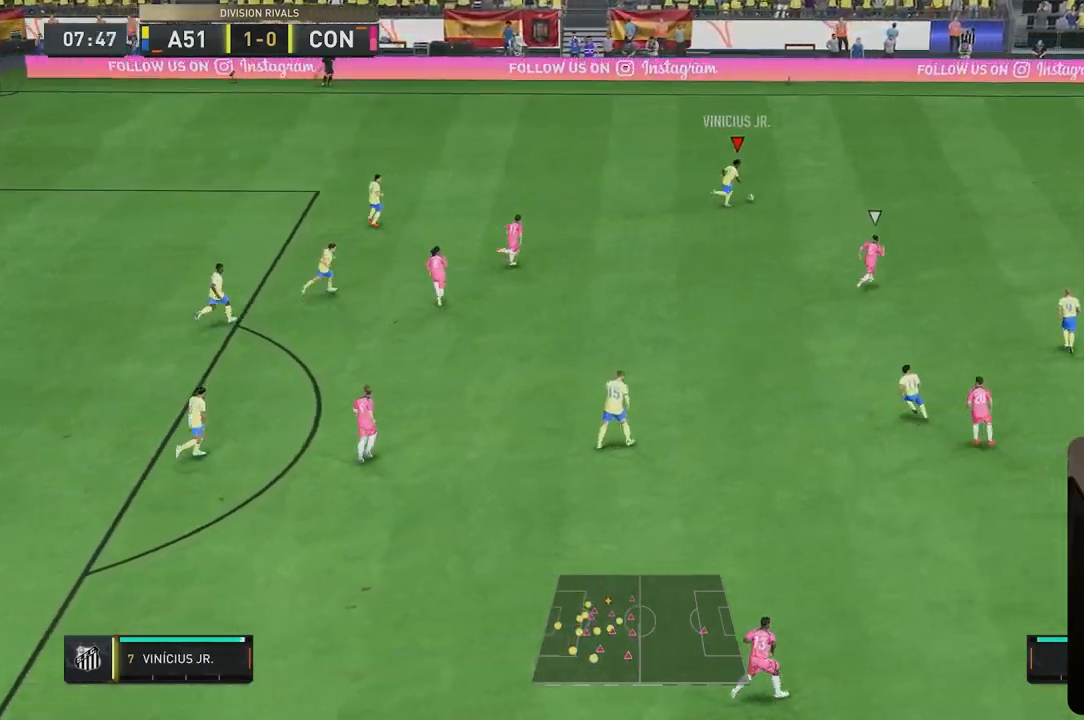
{"dt_ms": 500, "buttons": [], "left_stick": "up-right", "right_stick": "center", "events": []}
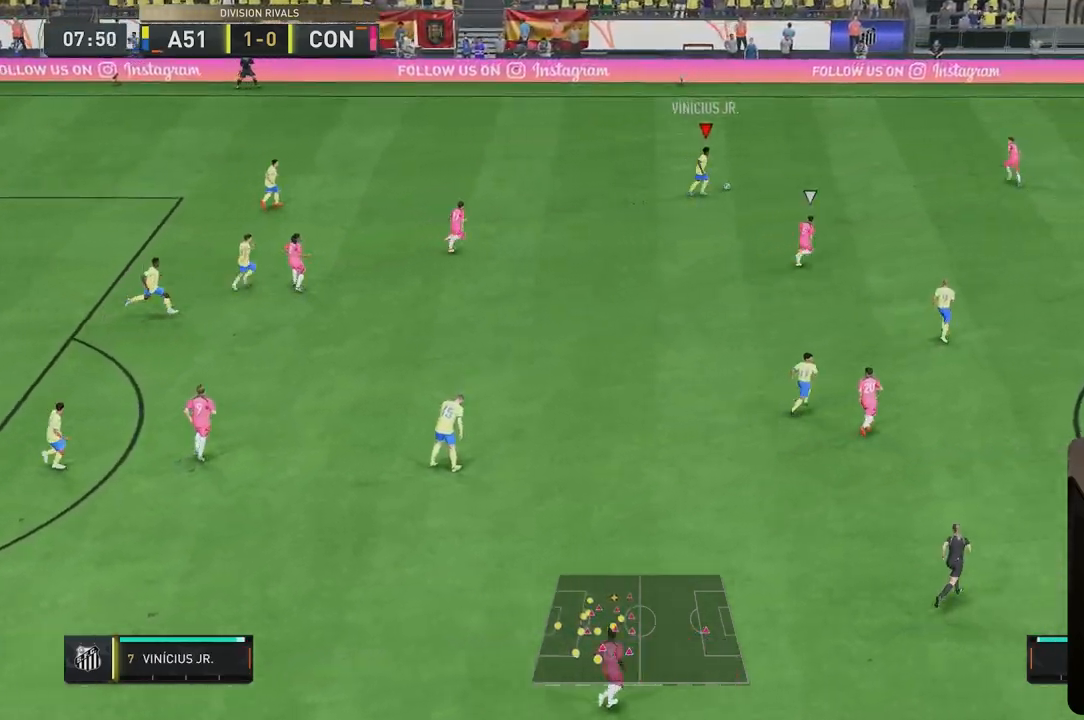
{"dt_ms": 500, "buttons": [], "left_stick": "center", "right_stick": "down", "events": [[500, "left_stick", "center"], [500, "right_stick", "down"]]}
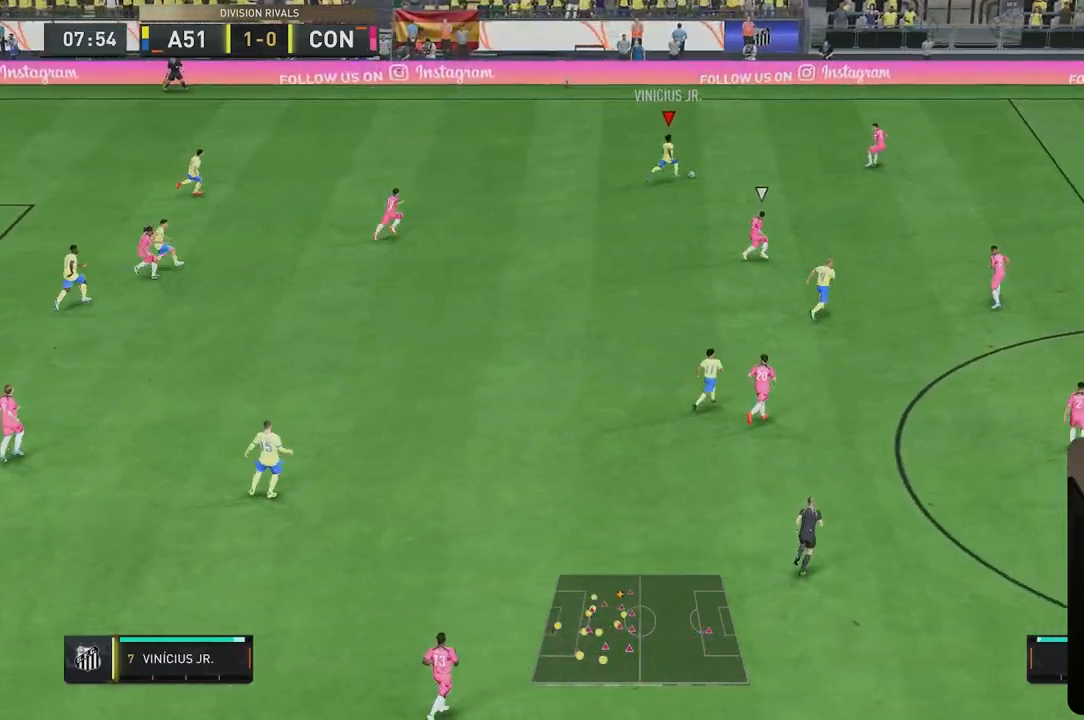
{"dt_ms": 1000, "buttons": [], "left_stick": "down", "right_stick": "center"}
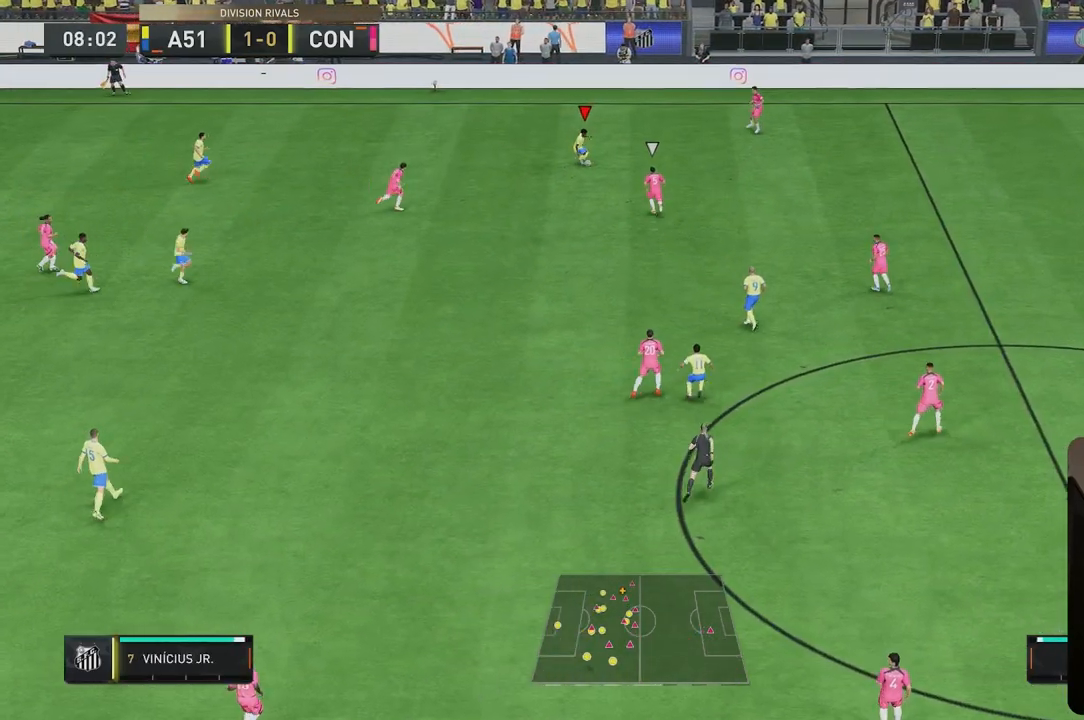
{"dt_ms": 500, "buttons": [], "left_stick": "down", "right_stick": "center", "events": [[100, "left_stick", "center"], [317, "left_stick", "down"], [333, "A", "down"], [433, "A", "up"]]}
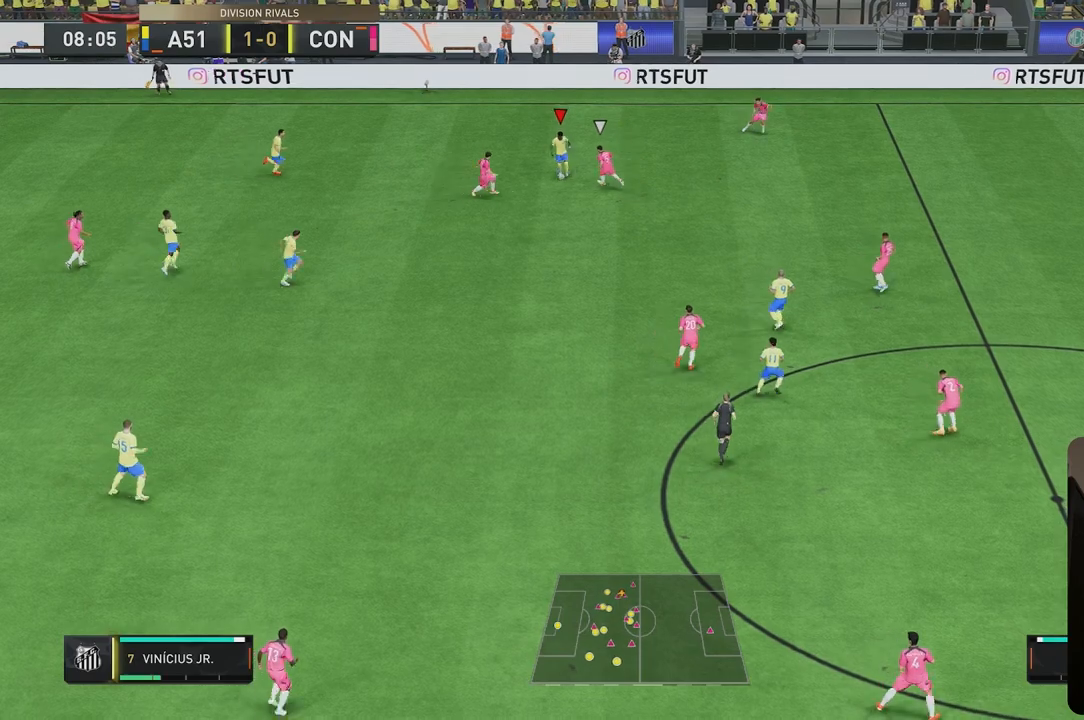
{"dt_ms": 500, "buttons": [], "left_stick": "right", "right_stick": "center", "events": [[167, "left_stick", "down-right"], [300, "left_stick", "right"]]}
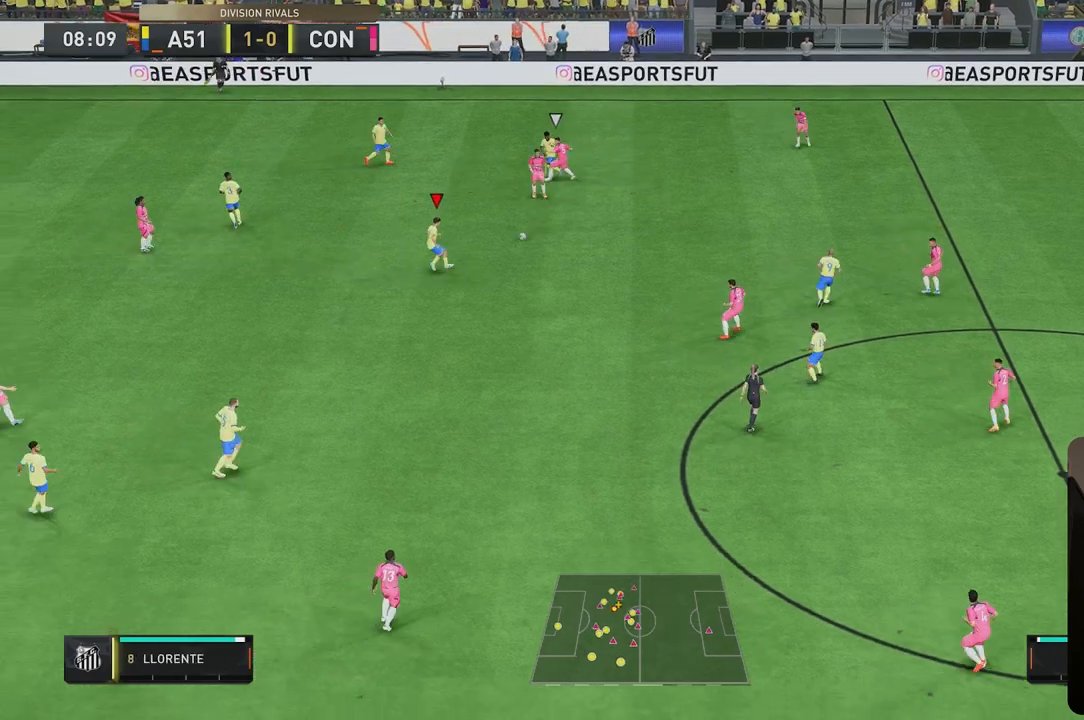
{"dt_ms": 500, "buttons": [], "left_stick": "right", "right_stick": "center", "events": [[183, "A", "down"], [283, "A", "up"]]}